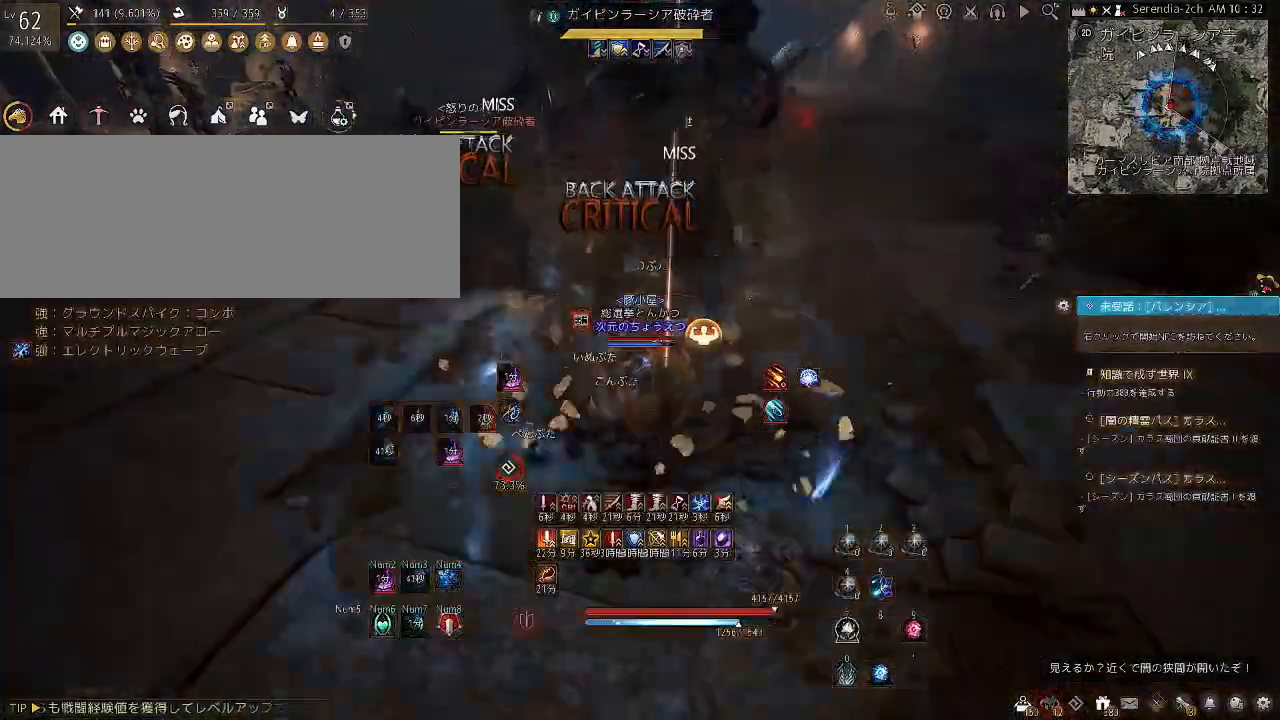
Gameplay with keyboard and mouse; each line is a JSON object with the keys and mouse buttons held at the frame after it. "events" lists presses ("down") and releases ("up") of "a", "c", "d", "e", "f", "q", "s", "shift", "space", "tab", "w", "x", "z", "mouse_left" and "mouse_right" between this image and that frame as [ms after this image, input, new state], when the widget could be followed in between. "mouse_left", "mouse_right" = the "left", "right" buttons of the "mouse" list. No other keys are recorded. Mouse movement is not recorded.
{"keys": ["c", "s"], "mouse": [], "events": [[33, "c", "down"], [33, "s", "down"], [133, "c", "up"], [200, "c", "down"], [300, "c", "up"], [334, "c", "down"]]}
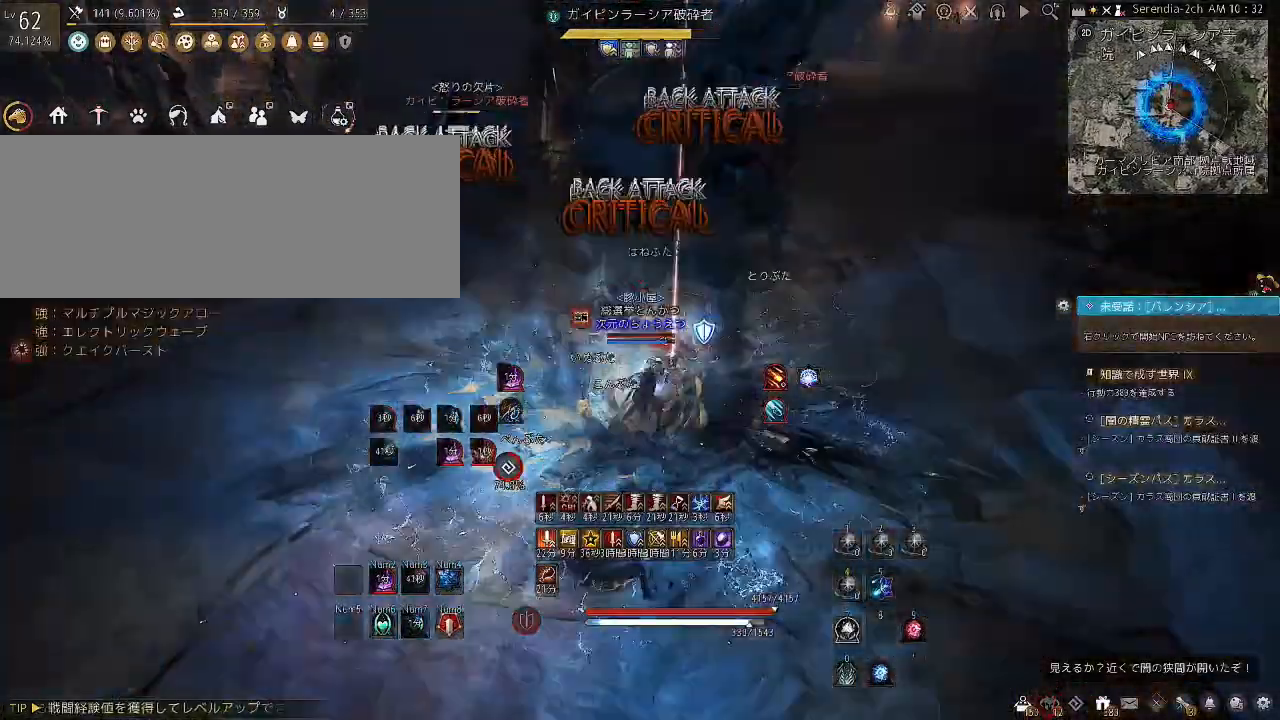
{"keys": ["f", "s"], "mouse": [], "events": [[33, "c", "up"], [367, "f", "down"]]}
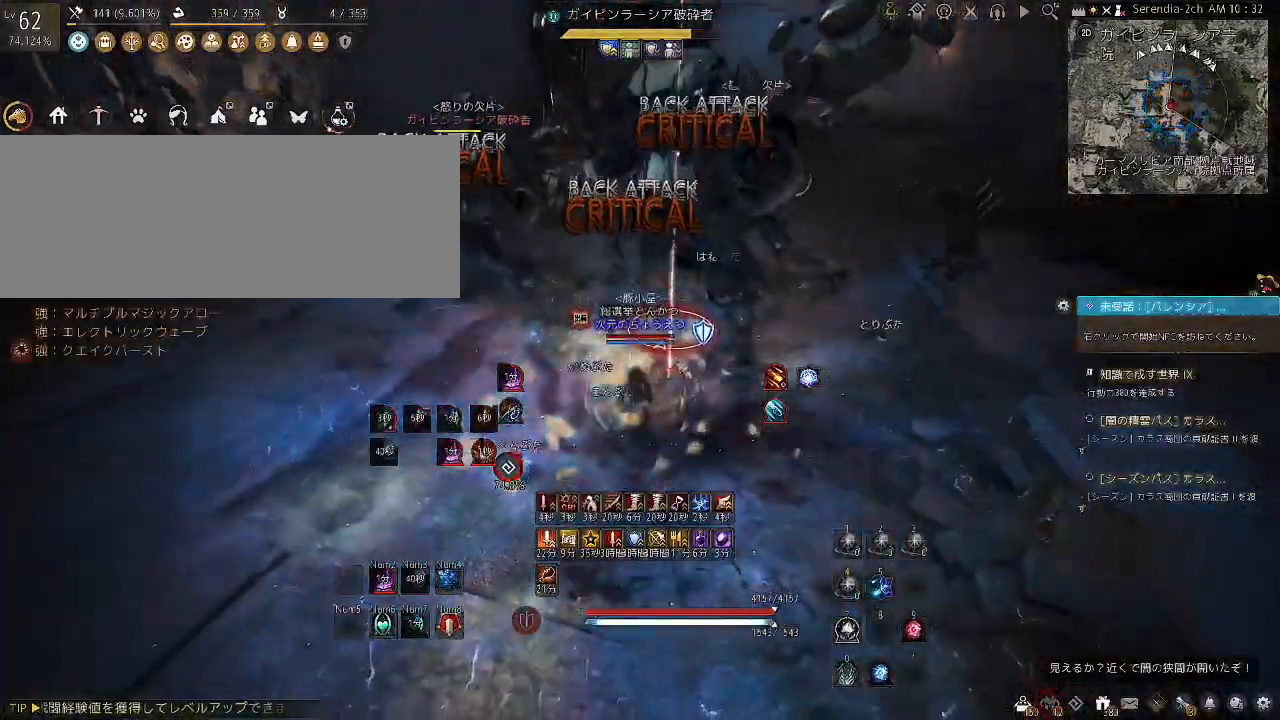
{"keys": ["f"], "mouse": [], "events": [[500, "s", "up"]]}
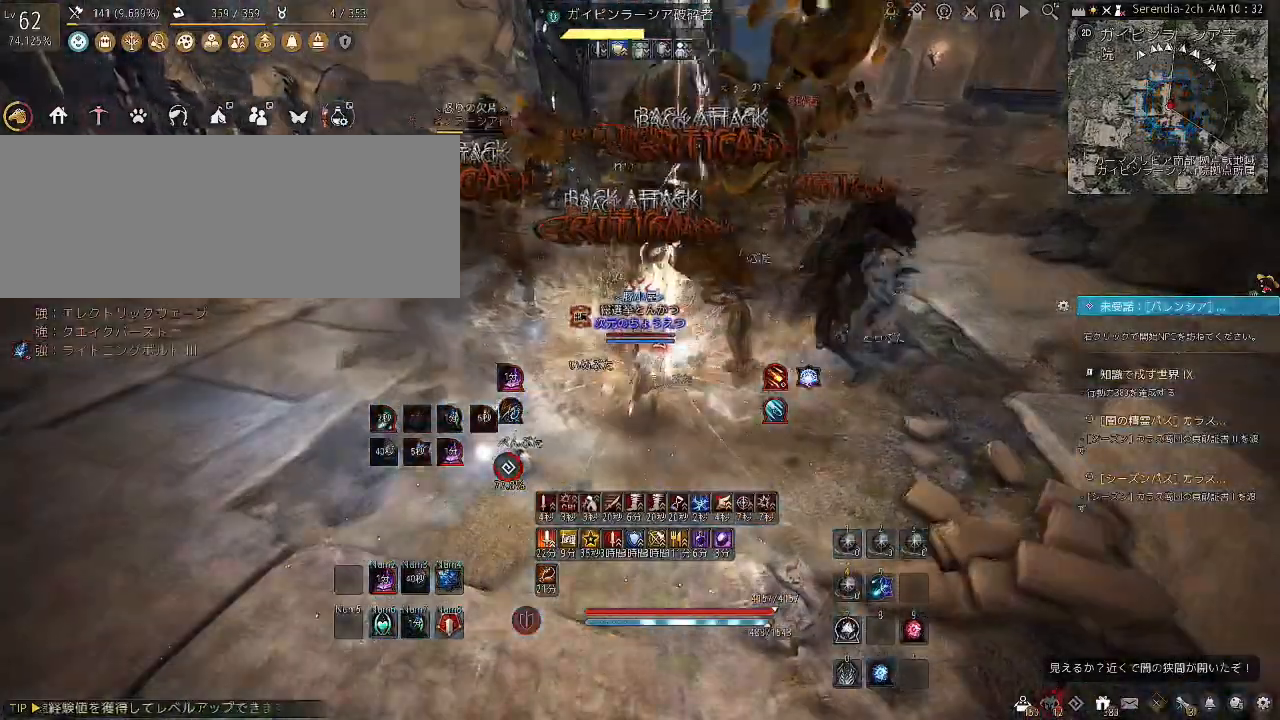
{"keys": ["f"], "mouse": [], "events": []}
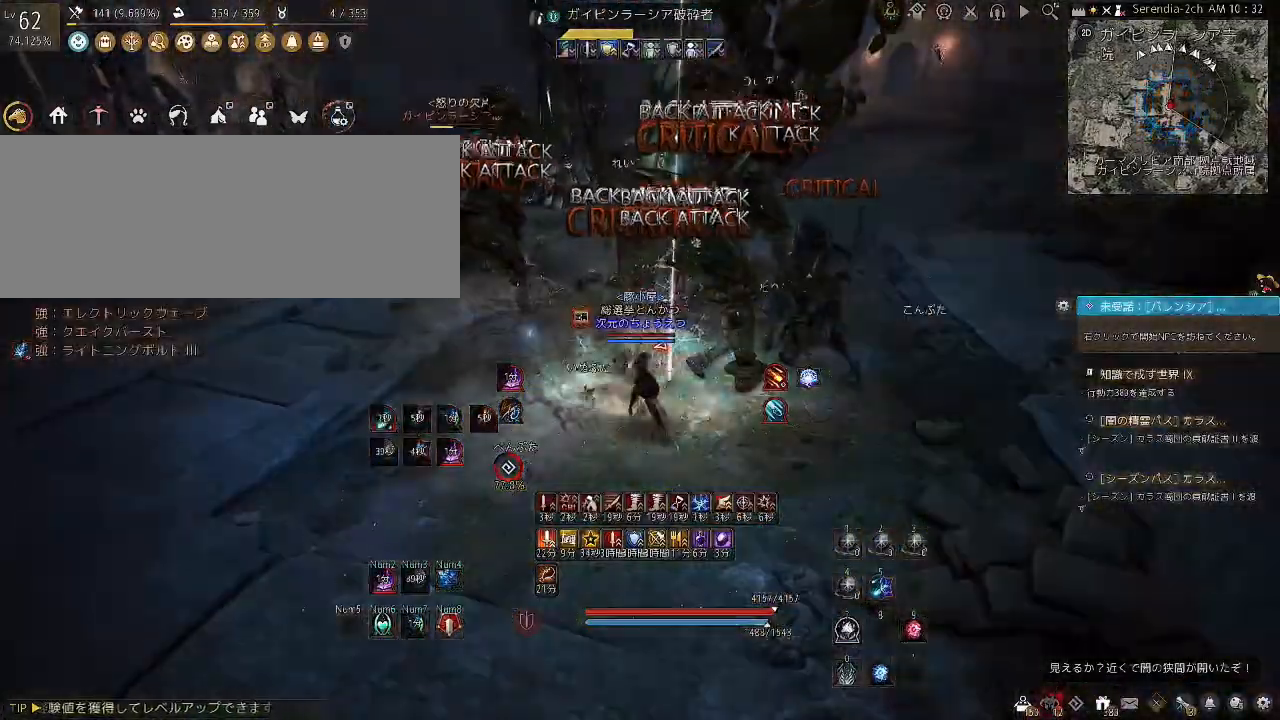
{"keys": ["f"], "mouse": [], "events": []}
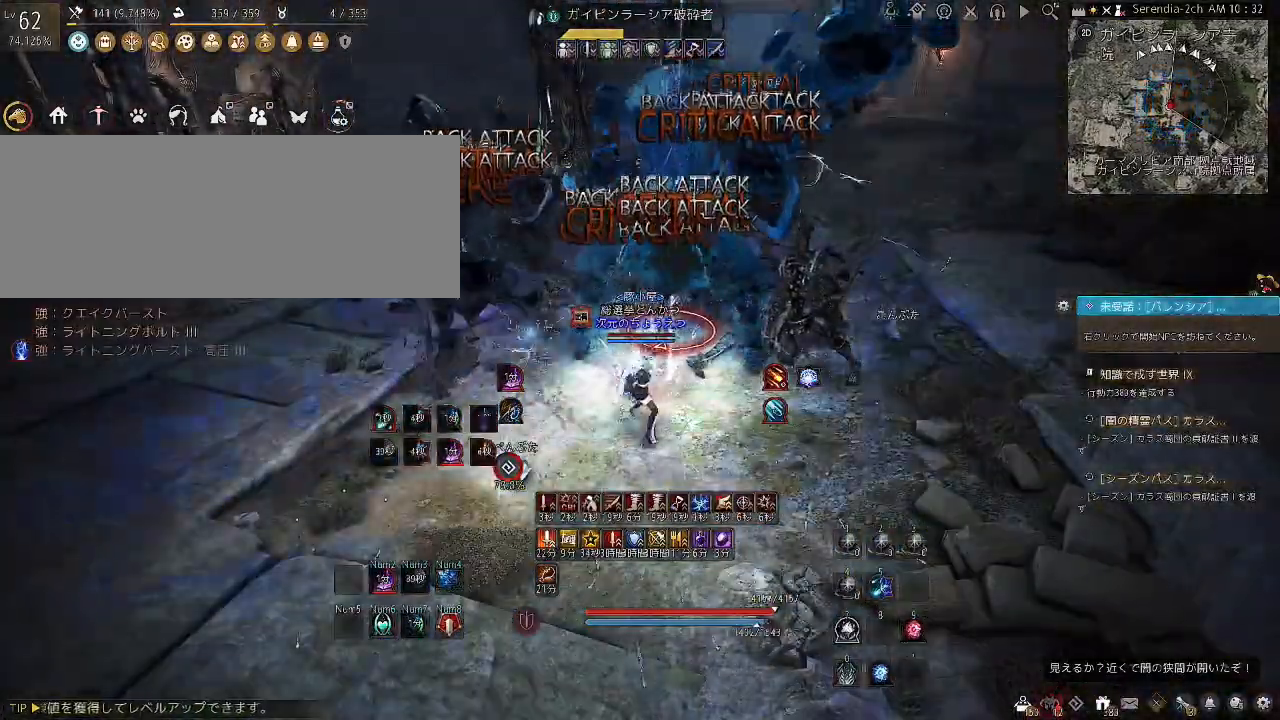
{"keys": ["f"], "mouse": [], "events": []}
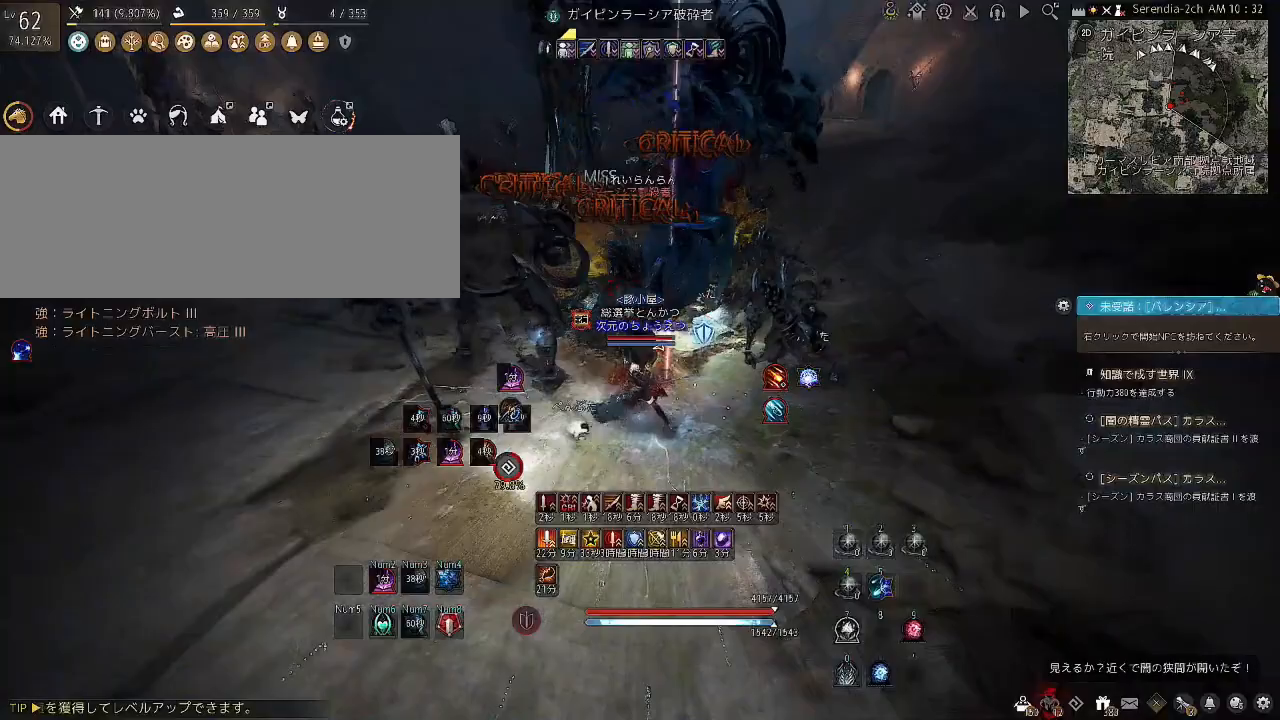
{"keys": [], "mouse": [], "events": [[367, "f", "up"]]}
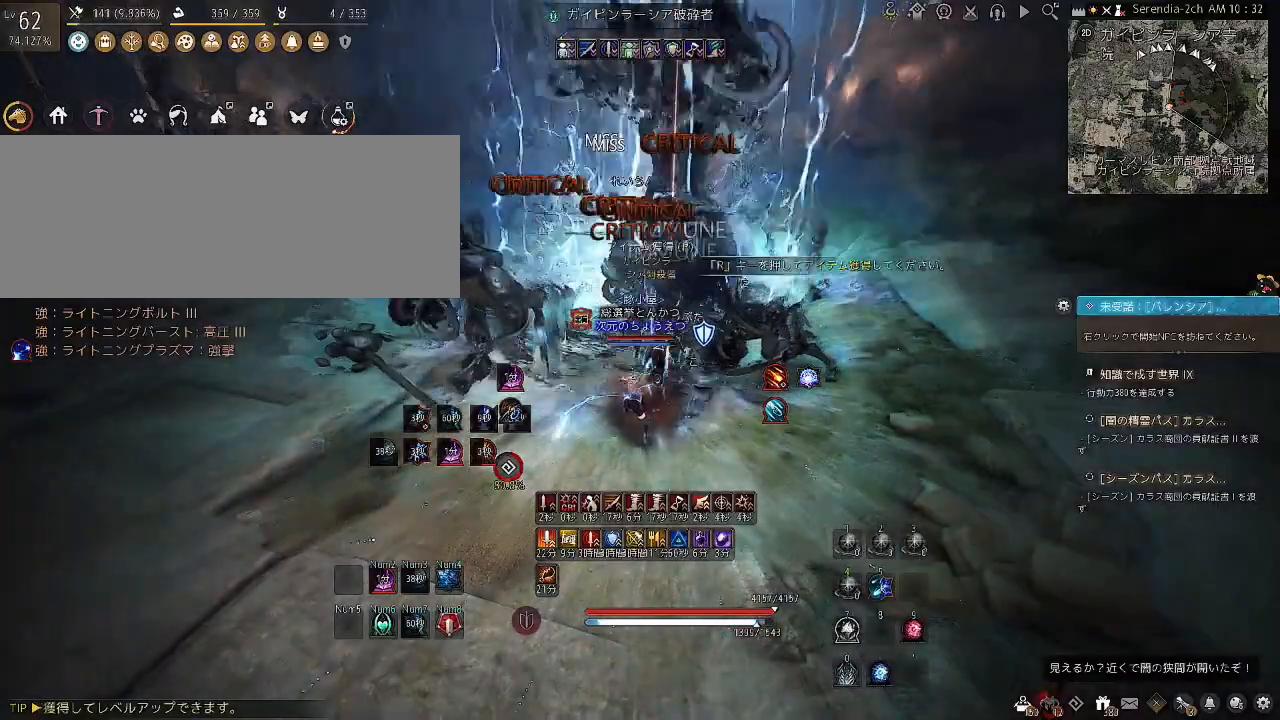
{"keys": ["shift"], "mouse": [], "events": [[101, "shift", "down"], [134, "a", "down"], [401, "a", "up"]]}
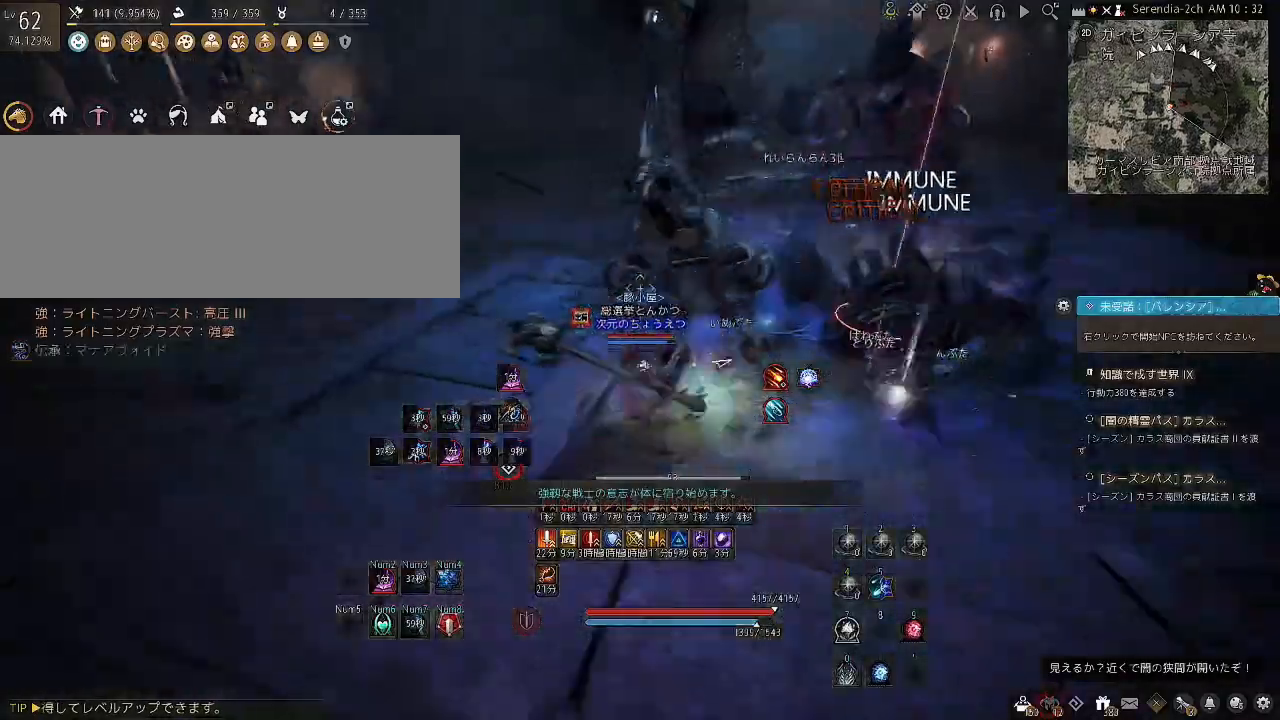
{"keys": ["shift", "space"], "mouse": [], "events": [[300, "space", "down"], [334, "w", "down"], [501, "w", "up"]]}
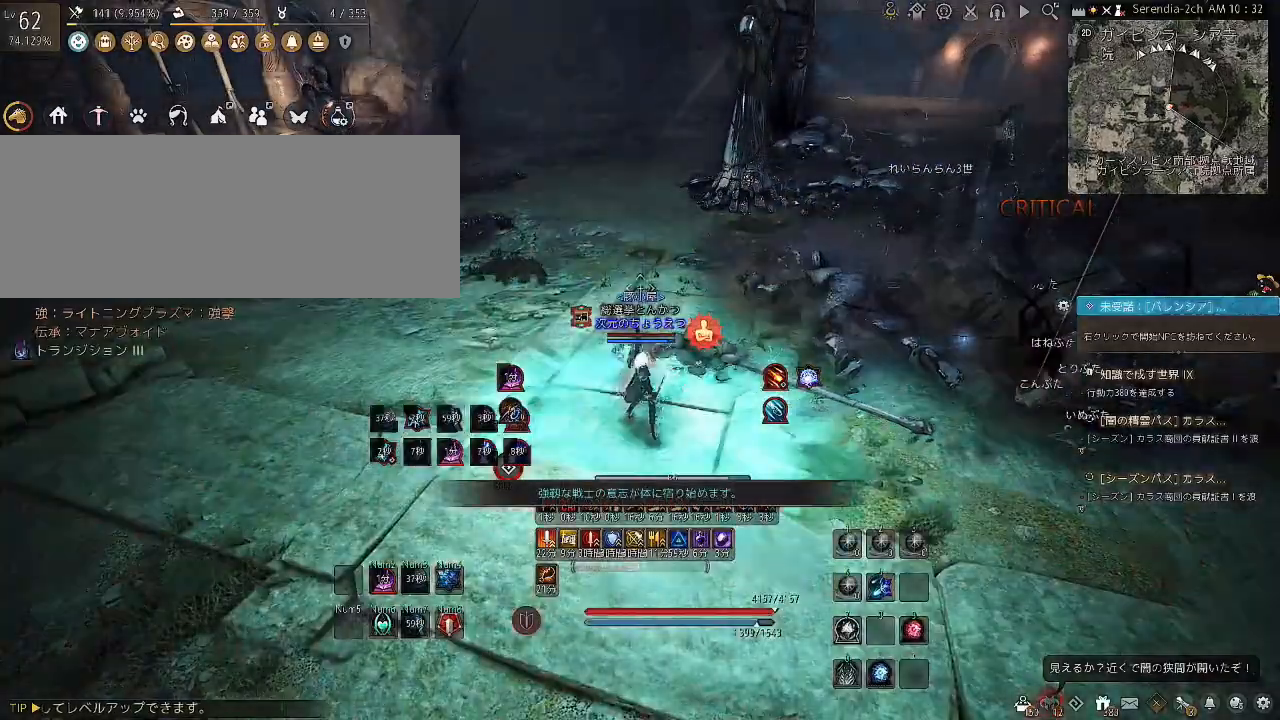
{"keys": [], "mouse": [], "events": [[66, "shift", "up"], [133, "space", "up"]]}
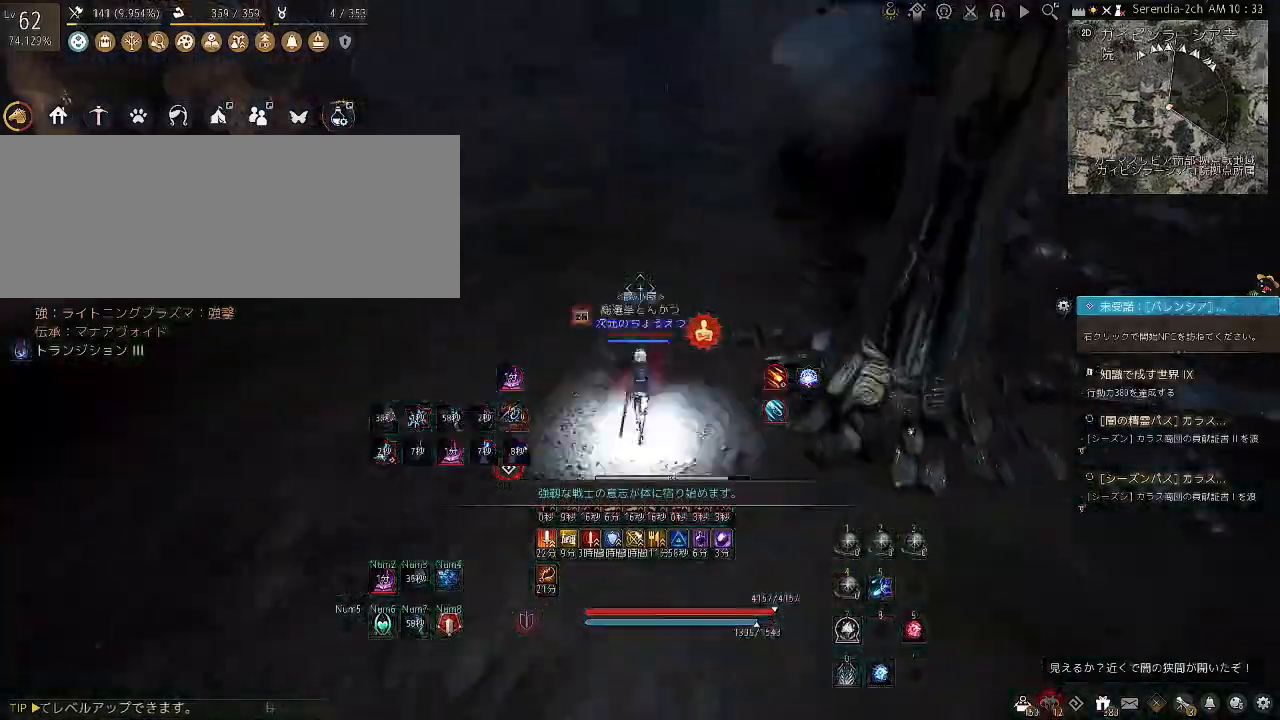
{"keys": [], "mouse": [], "events": []}
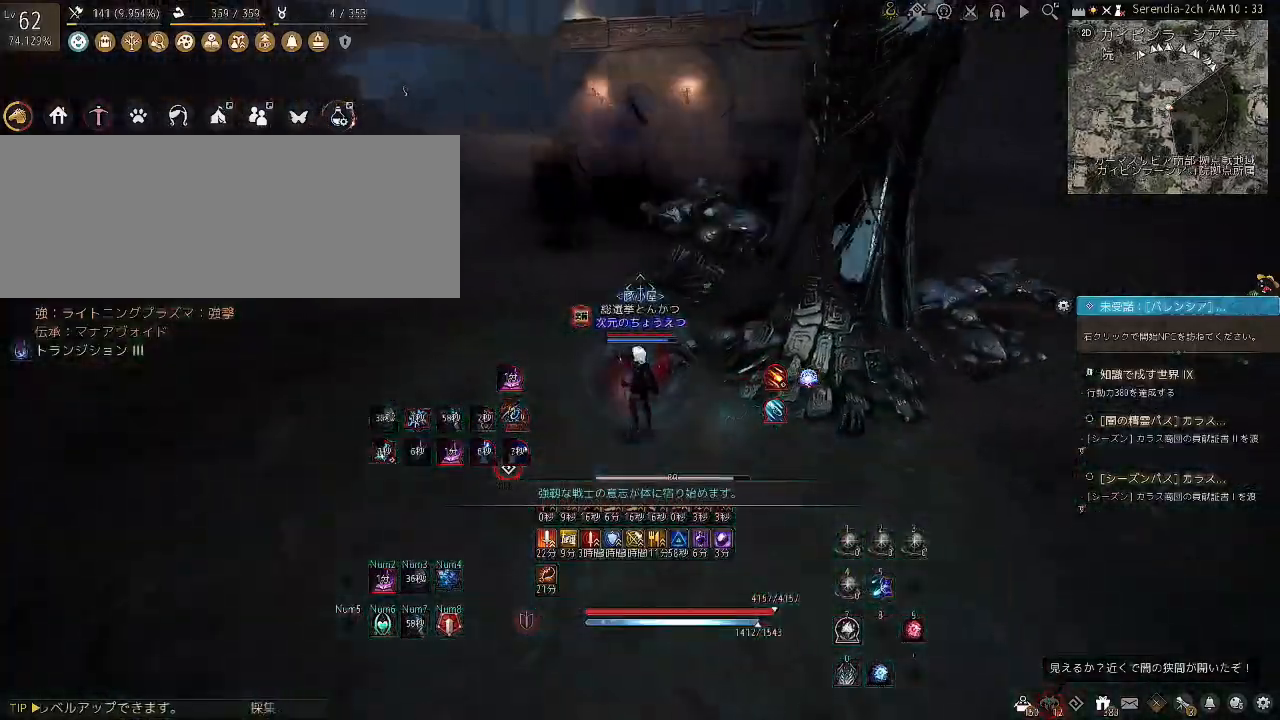
{"keys": [], "mouse": [], "events": []}
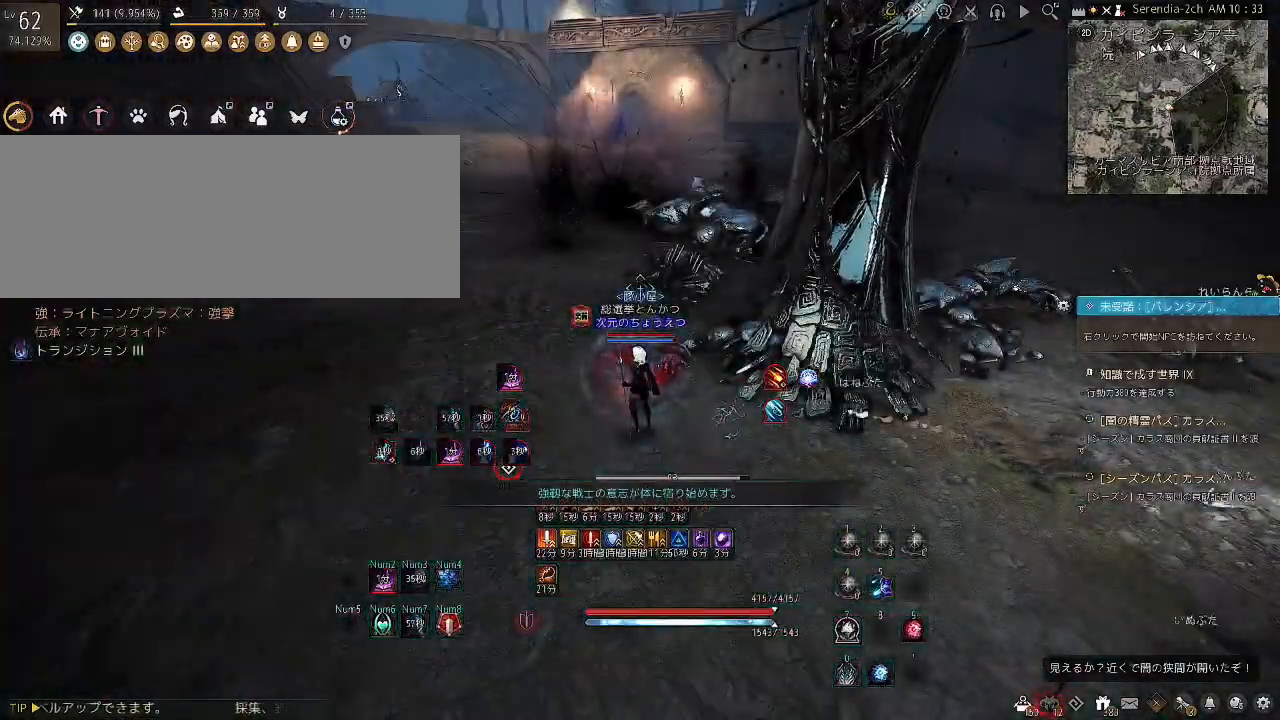
{"keys": [], "mouse": [], "events": []}
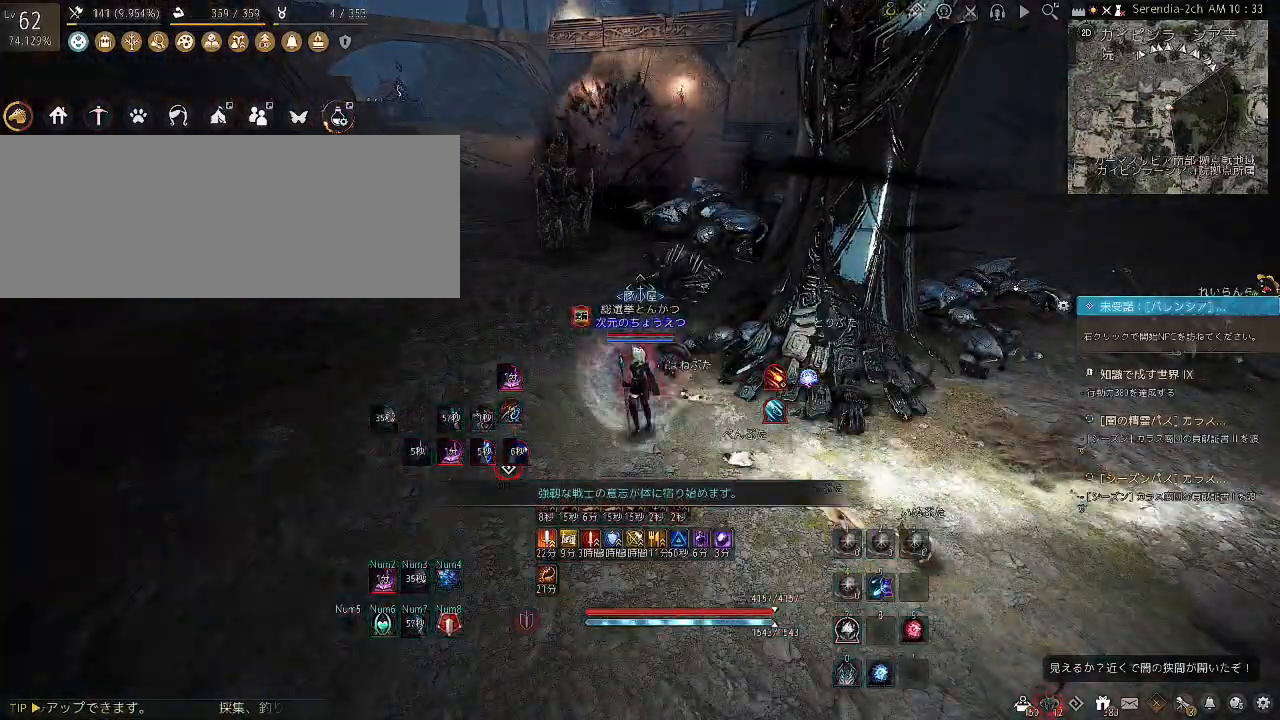
{"keys": ["shift", "w"], "mouse": [], "events": [[133, "shift", "down"], [133, "w", "down"]]}
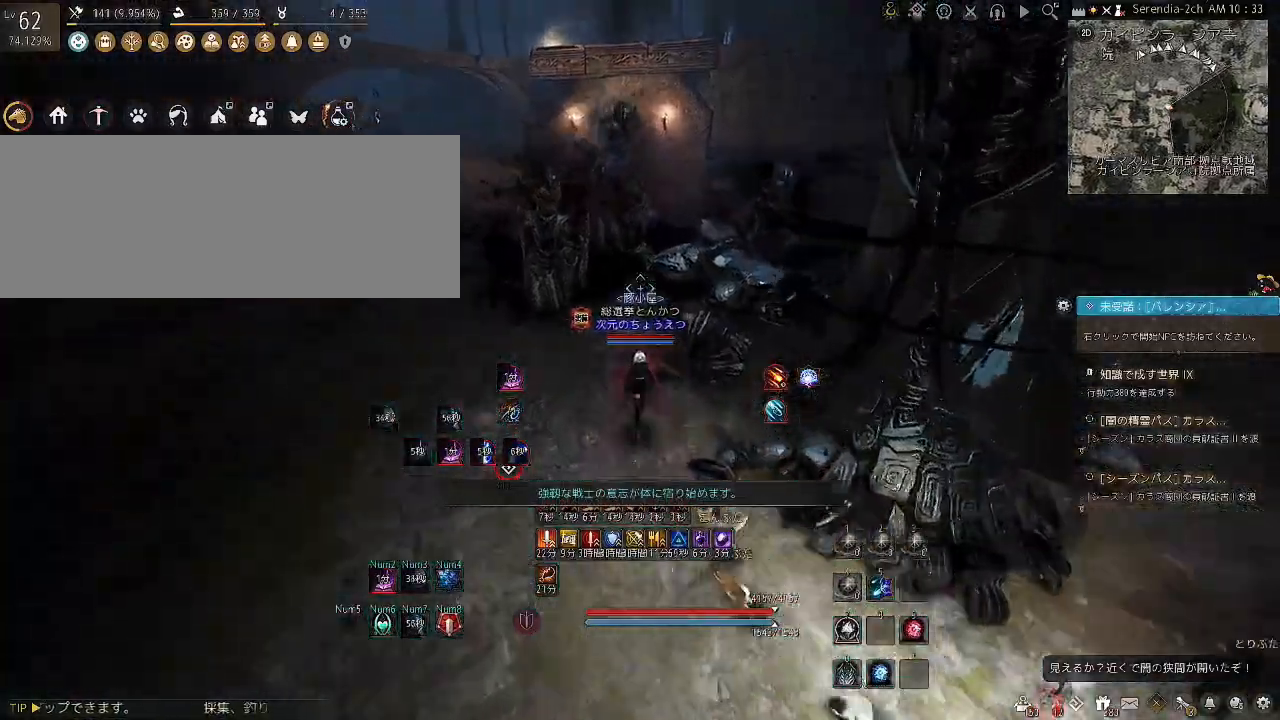
{"keys": ["shift"], "mouse": ["right"], "events": [[200, "w", "up"], [300, "mouse_right", "down"]]}
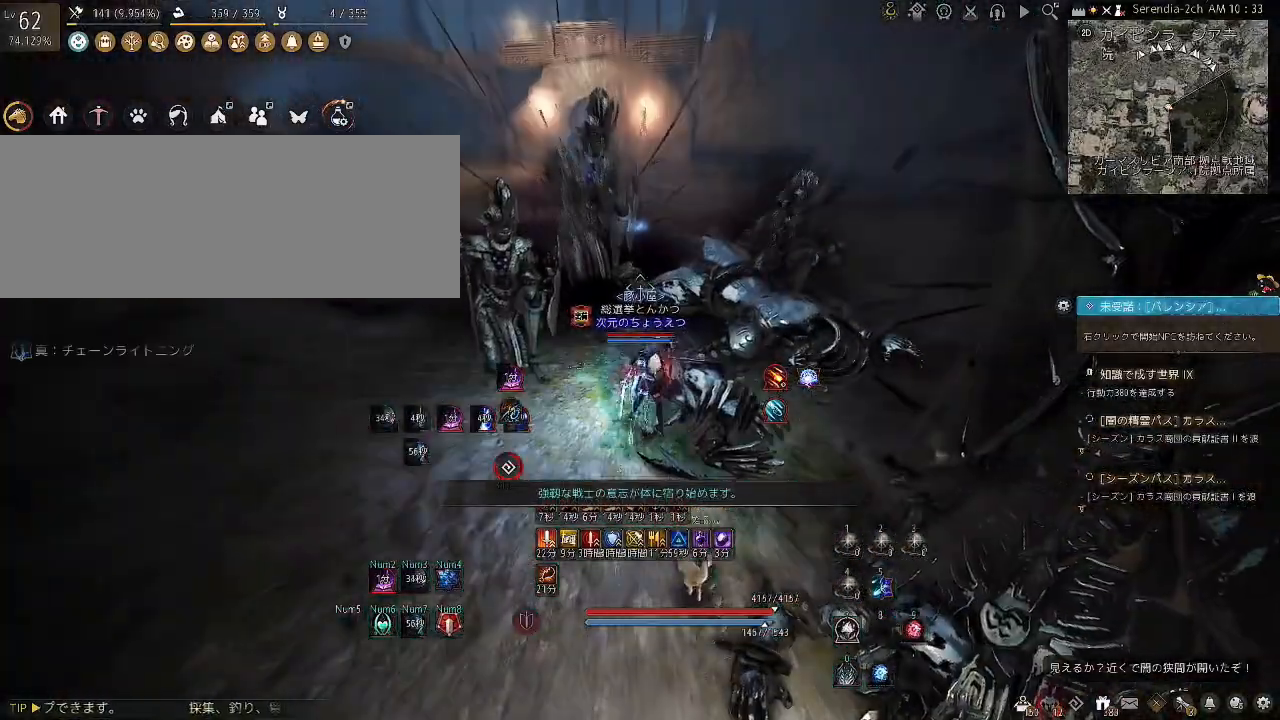
{"keys": ["shift"], "mouse": ["right"], "events": []}
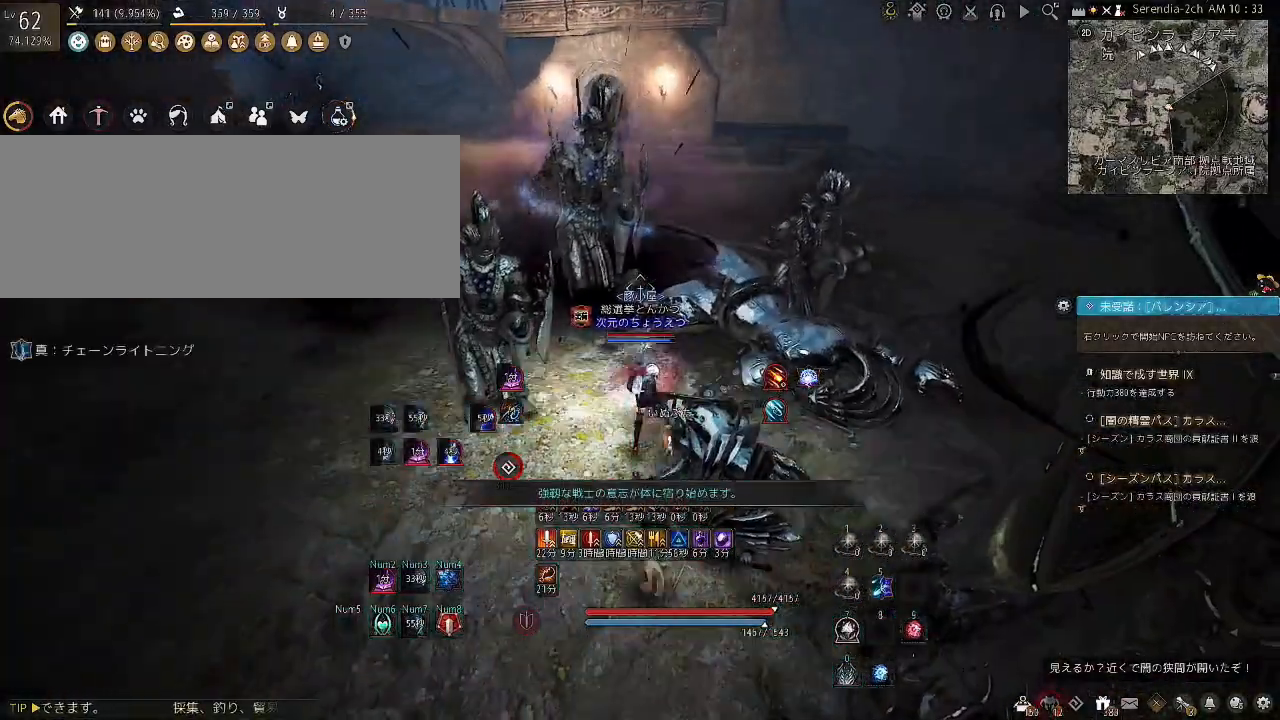
{"keys": ["shift"], "mouse": ["right"], "events": []}
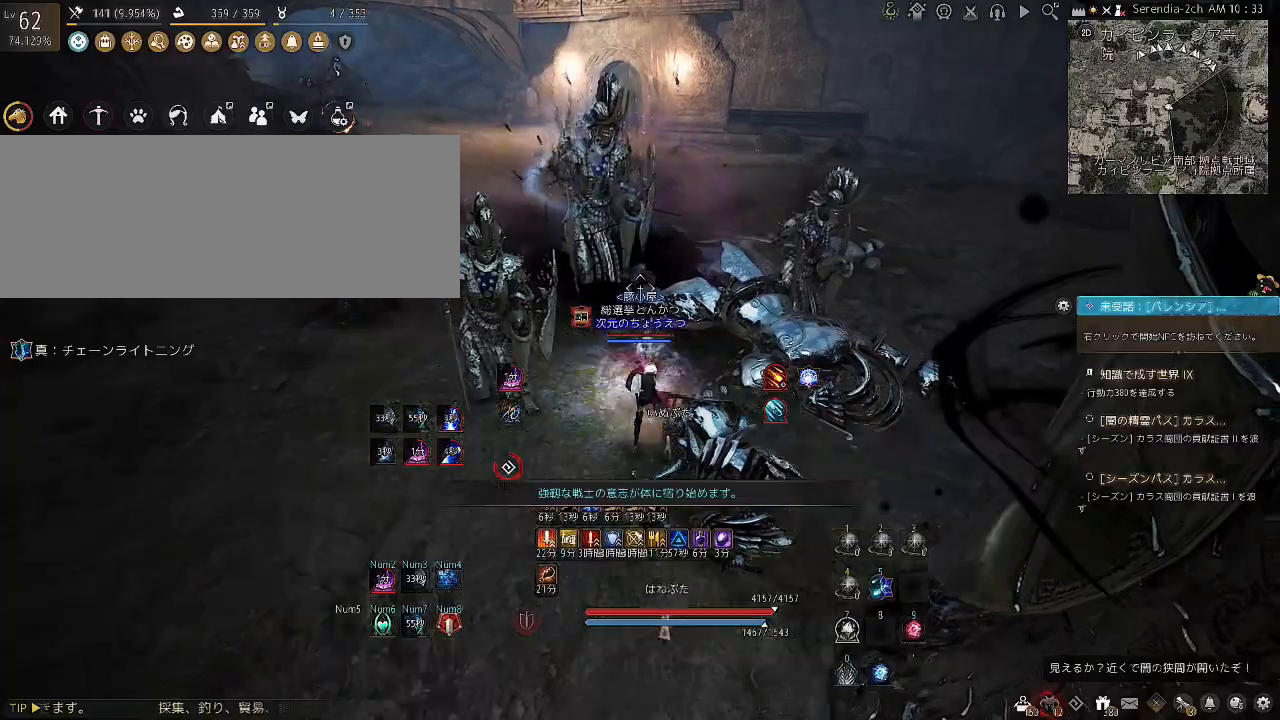
{"keys": ["shift"], "mouse": ["right"], "events": []}
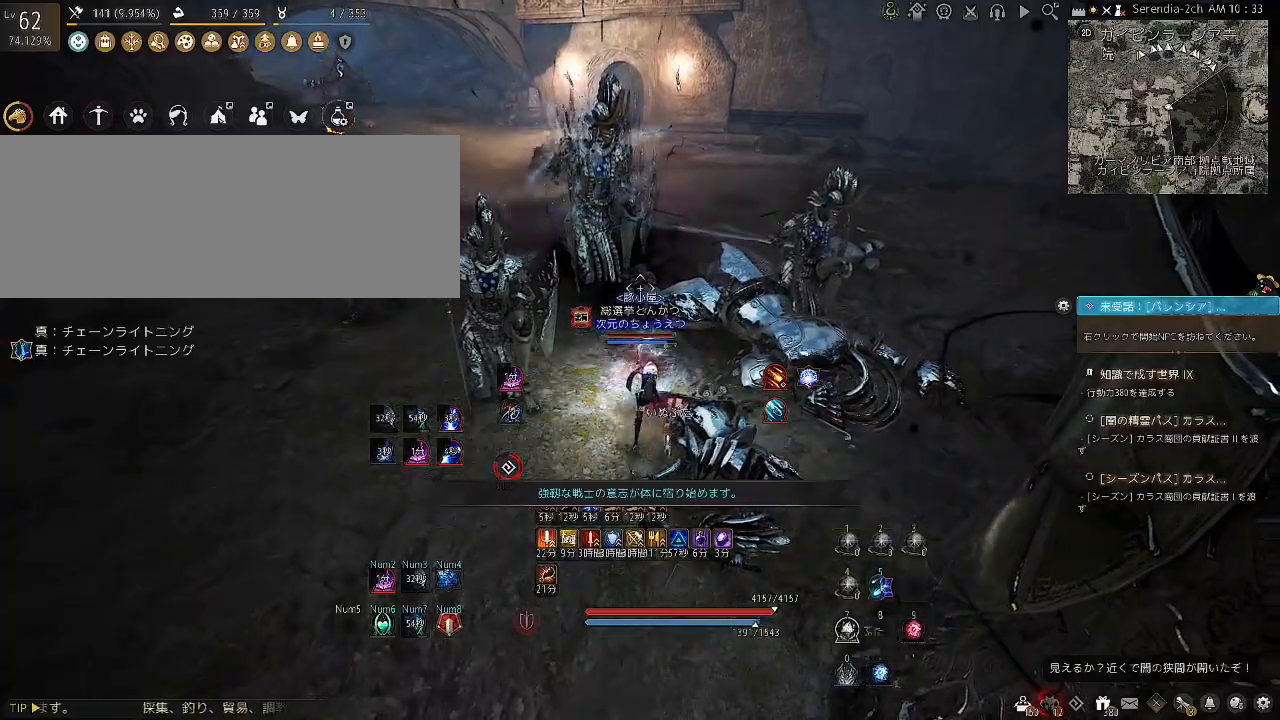
{"keys": ["shift"], "mouse": ["right"], "events": []}
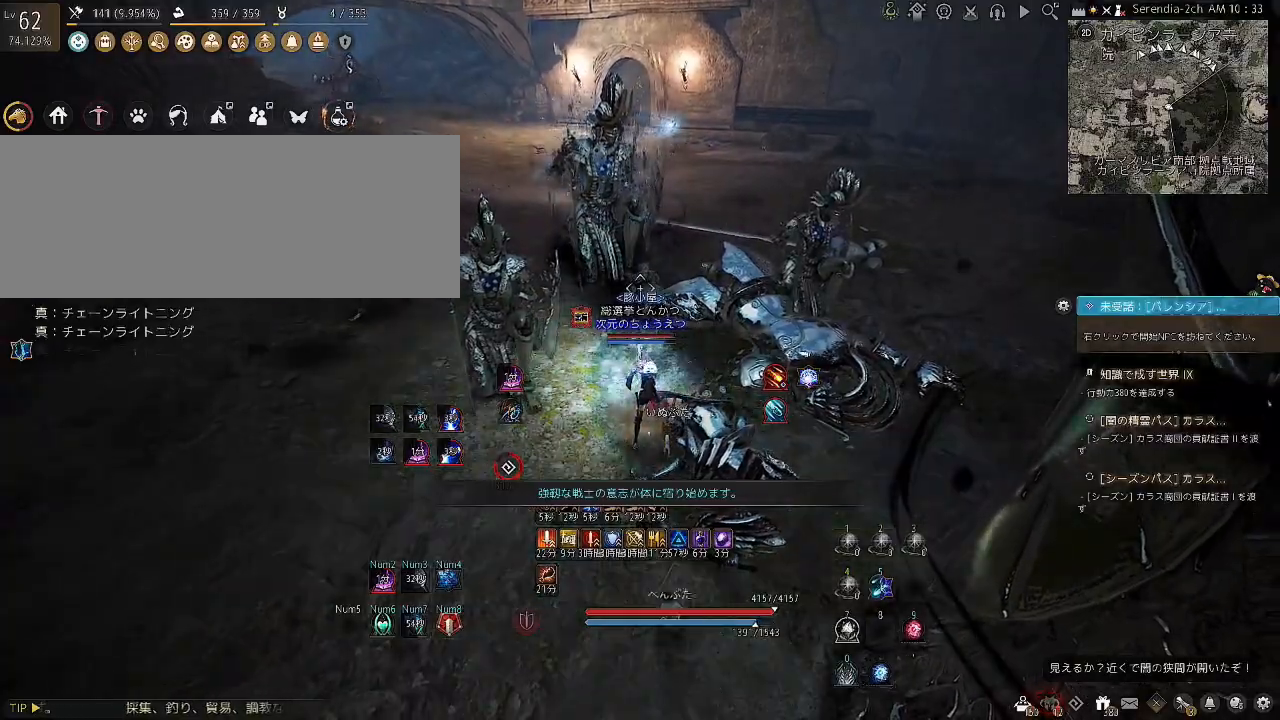
{"keys": ["shift"], "mouse": ["right"], "events": []}
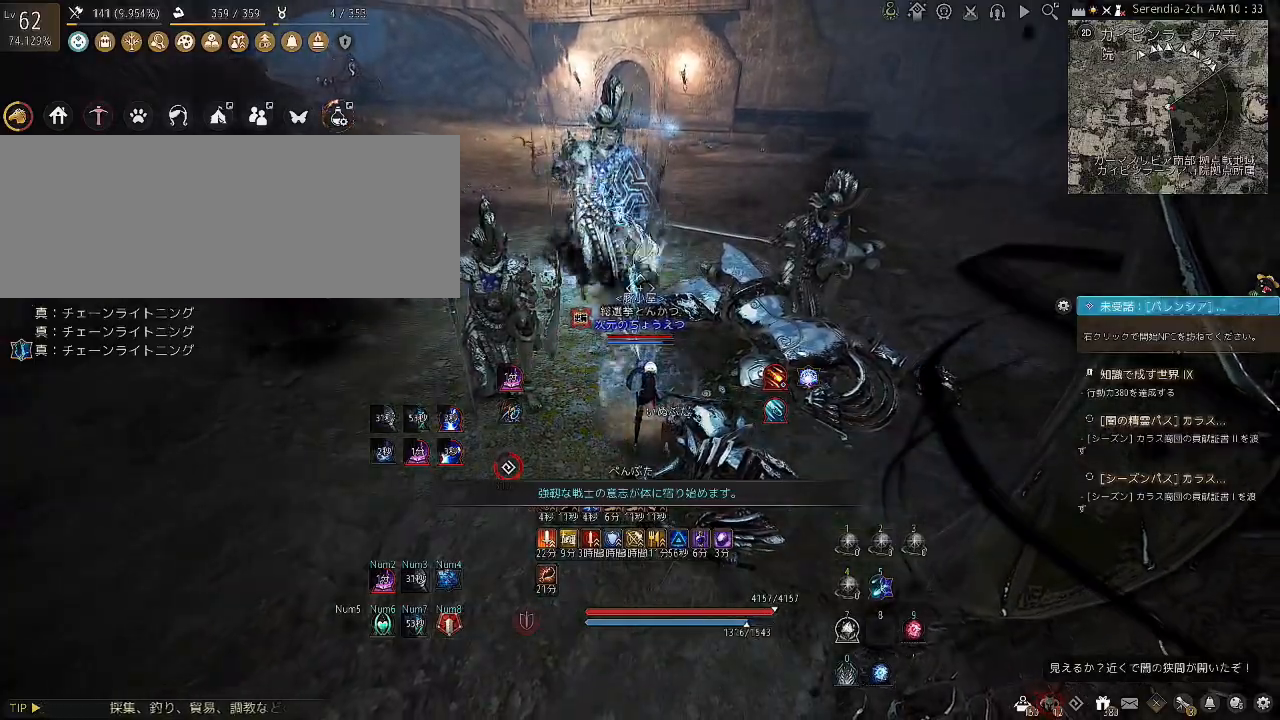
{"keys": [], "mouse": [], "events": [[200, "mouse_right", "up"], [200, "shift", "up"]]}
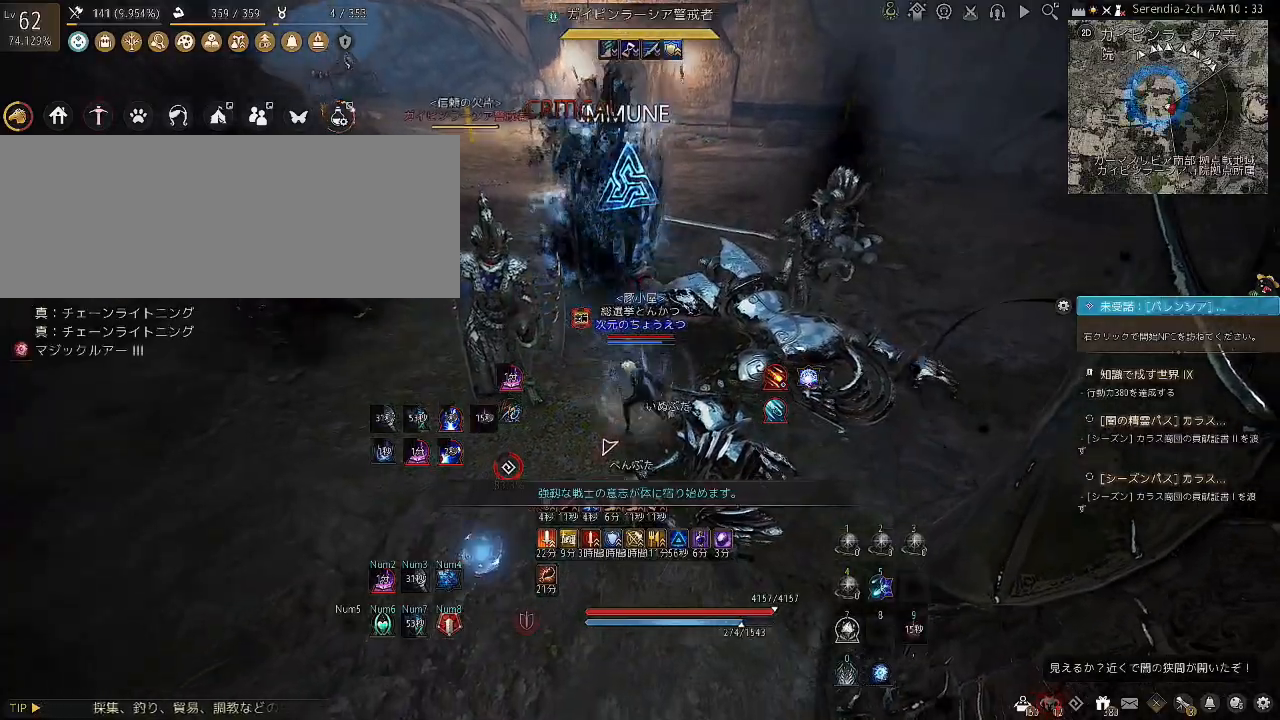
{"keys": [], "mouse": [], "events": []}
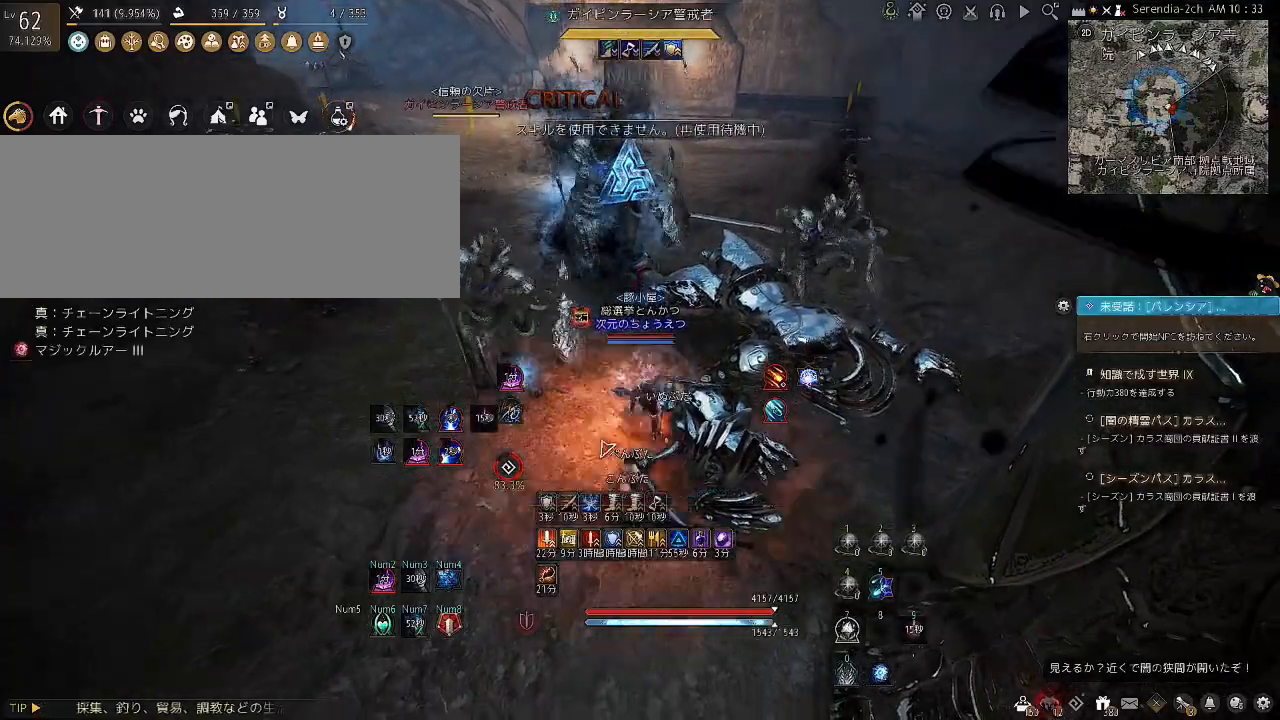
{"keys": ["d", "shift"], "mouse": [], "events": [[333, "d", "down"], [333, "shift", "down"]]}
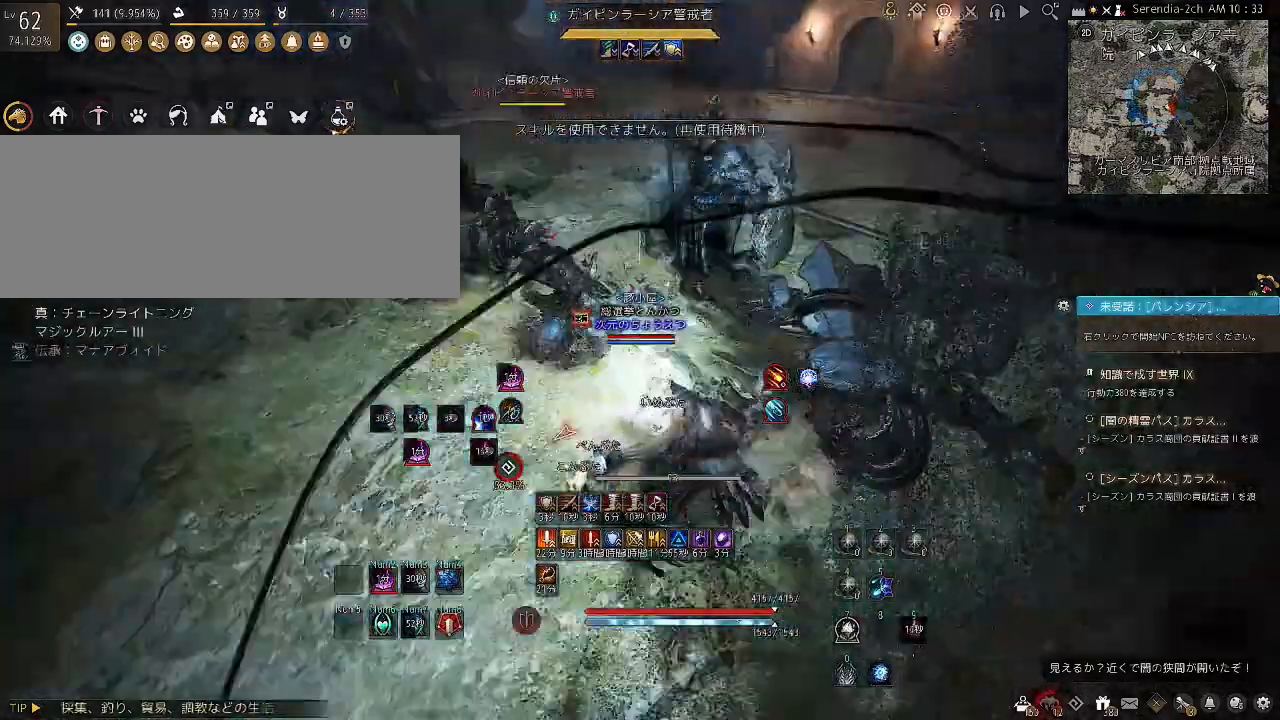
{"keys": ["d"], "mouse": [], "events": [[33, "shift", "up"]]}
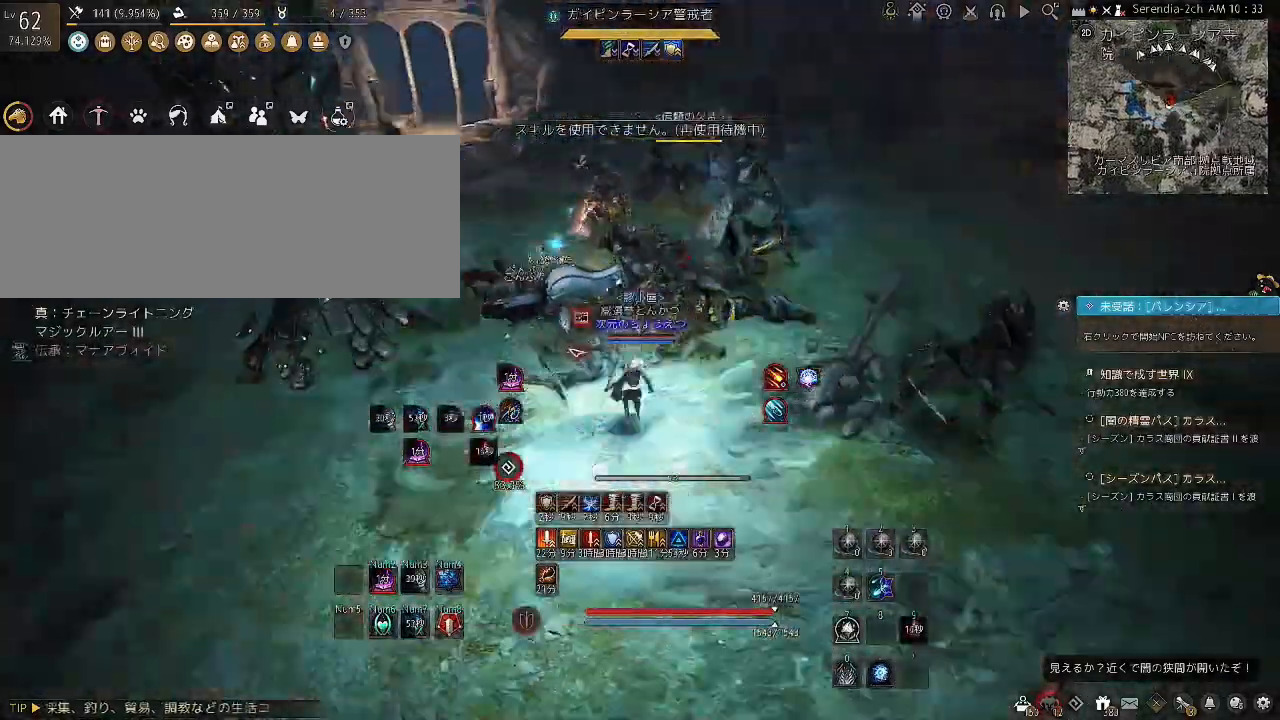
{"keys": ["d"], "mouse": [], "events": [[133, "mouse_left", "down"], [433, "mouse_left", "up"]]}
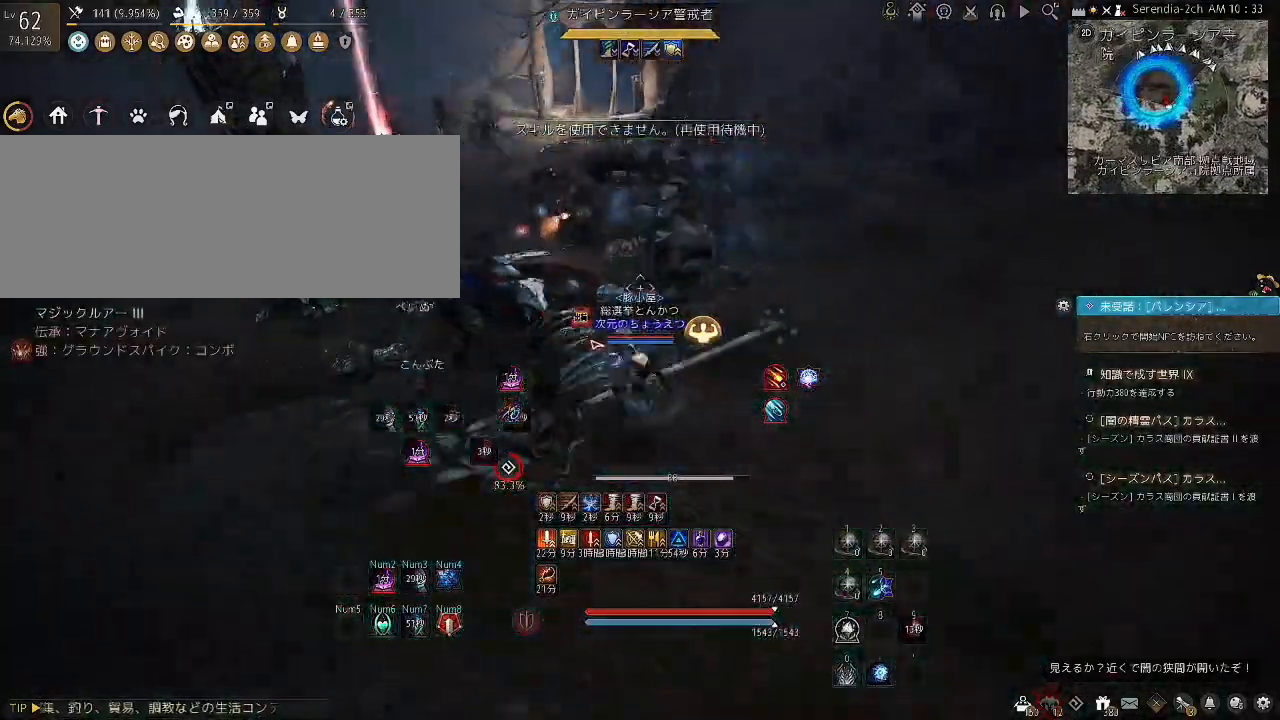
{"keys": ["s"], "mouse": ["right"], "events": [[67, "d", "up"], [67, "s", "down"], [167, "mouse_right", "down"]]}
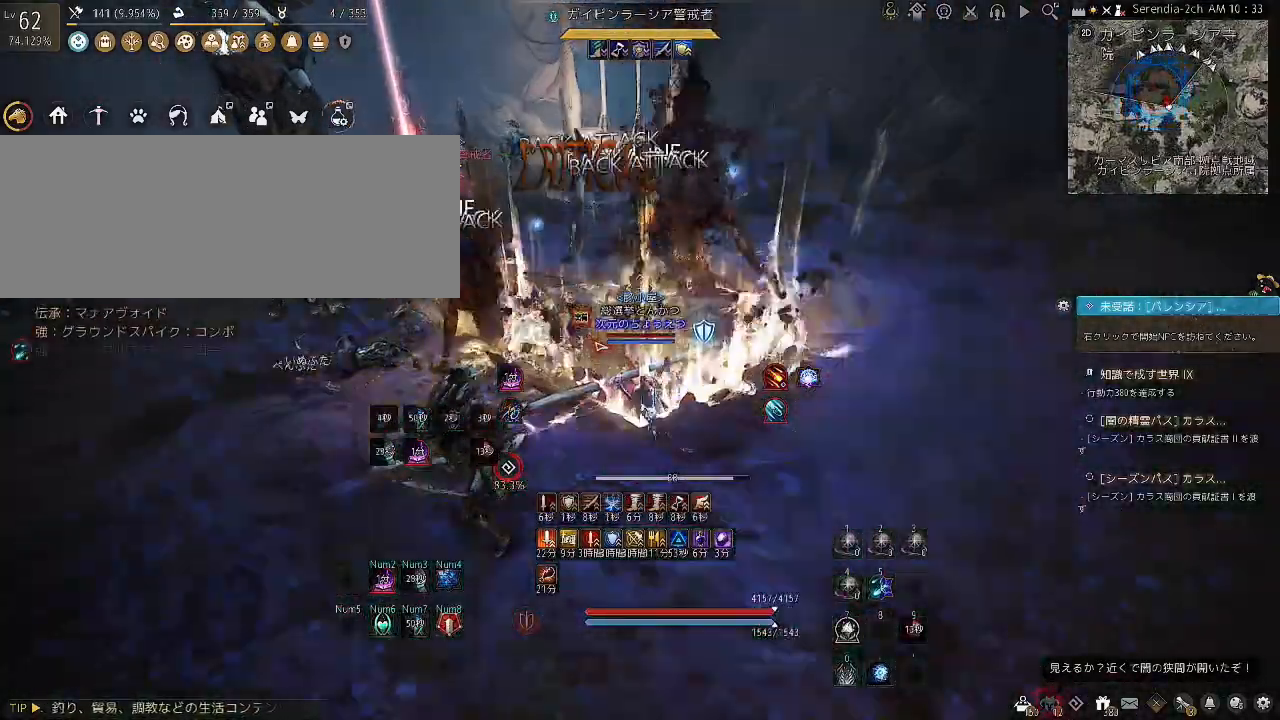
{"keys": ["c", "w"], "mouse": [], "events": [[300, "mouse_right", "up"], [300, "s", "up"], [400, "w", "down"], [500, "c", "down"]]}
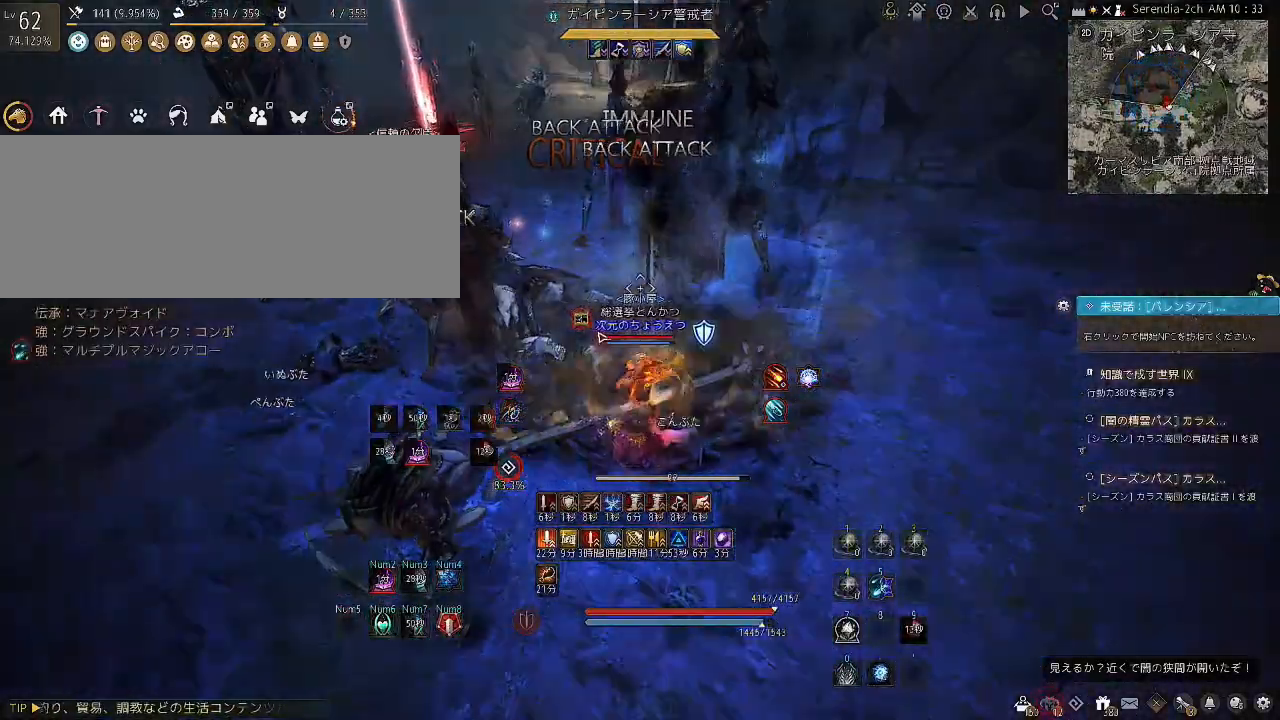
{"keys": ["w"], "mouse": [], "events": [[134, "c", "up"], [167, "c", "down"], [300, "c", "up"], [334, "c", "down"], [434, "c", "up"]]}
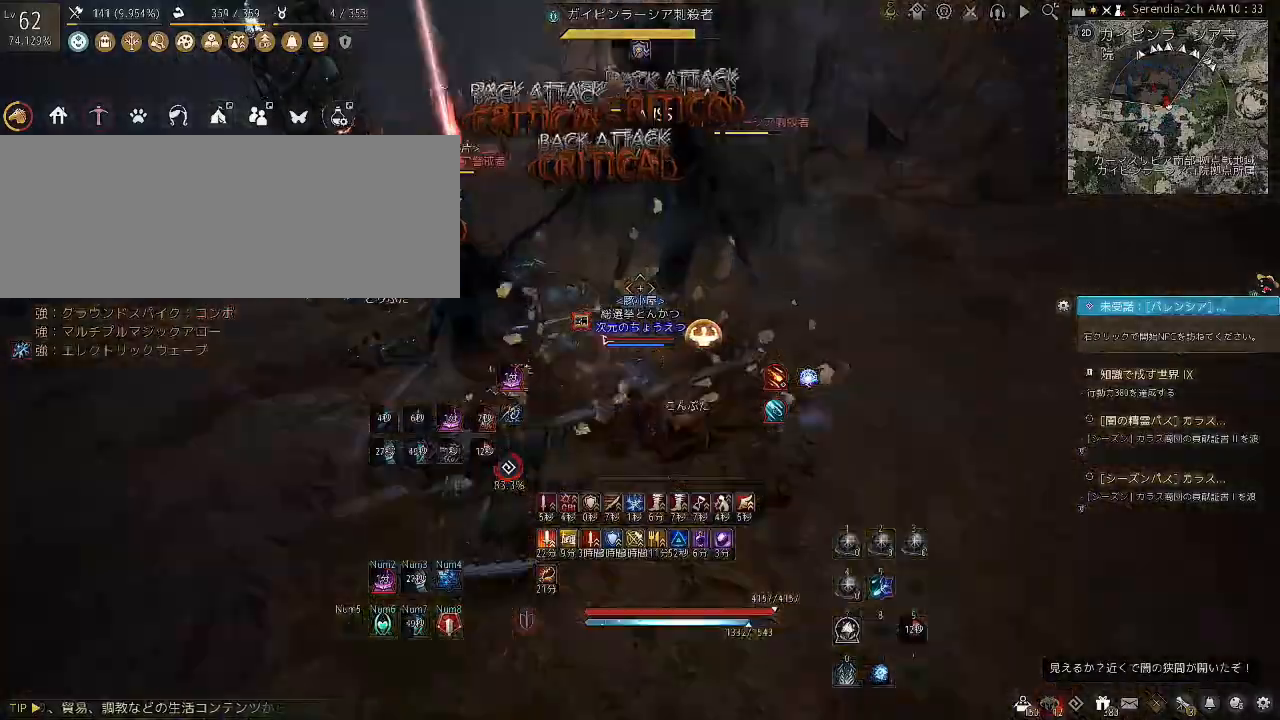
{"keys": ["c", "s"], "mouse": [], "events": [[66, "c", "down"], [133, "w", "up"], [166, "c", "up"], [267, "c", "down"], [267, "s", "down"], [367, "c", "up"], [400, "c", "down"]]}
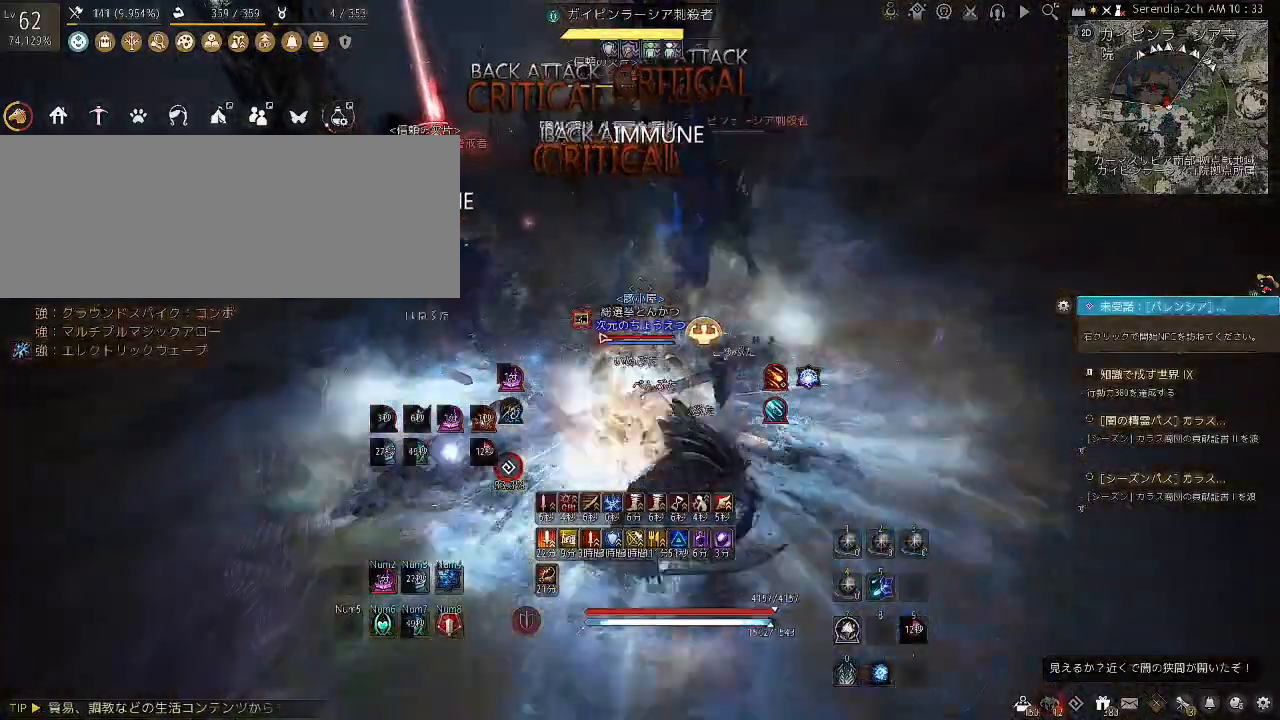
{"keys": ["s"], "mouse": [], "events": [[34, "c", "up"], [67, "c", "down"], [167, "c", "up"], [200, "c", "down"], [334, "c", "up"]]}